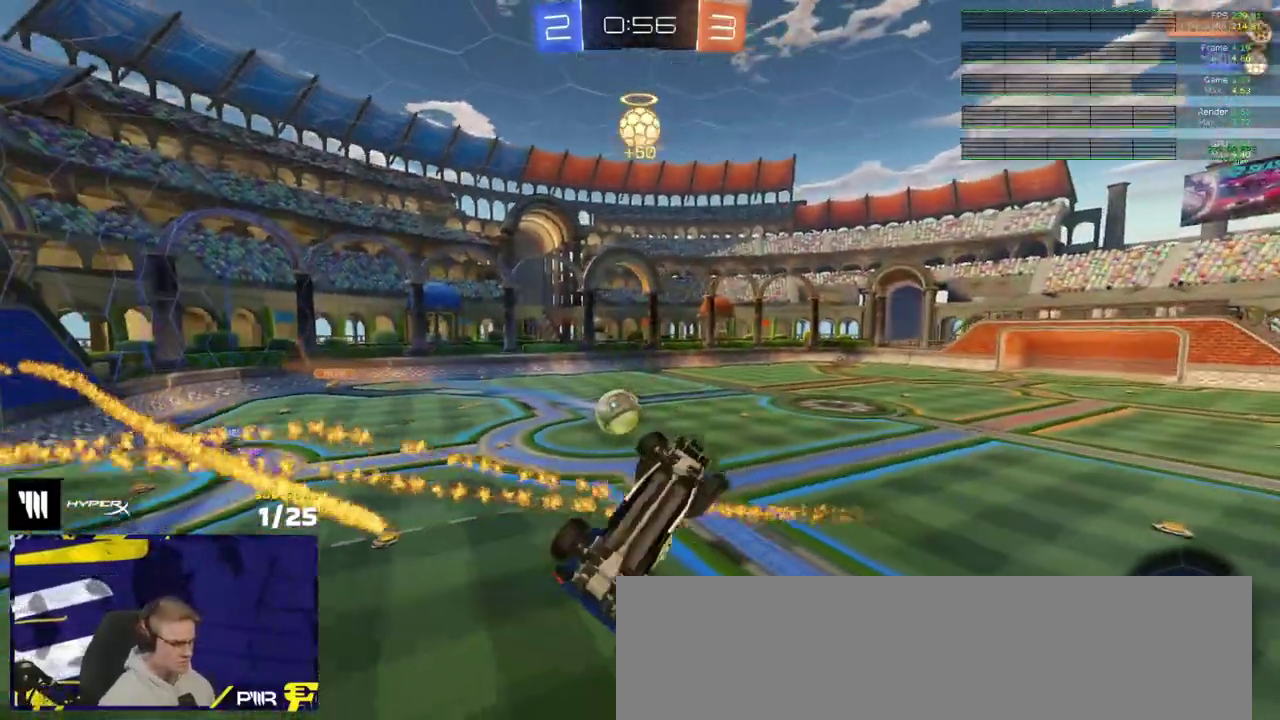
Gameplay with a controller (Xbox layout); each line is a JSON object with the inputs held at the frame after it. "events" lists button and stick changes between this image and that frame as [ms after this image, input, new state], when the widget could be followed in between.
{"buttons": ["R1"], "left_stick": "center", "right_stick": "center"}
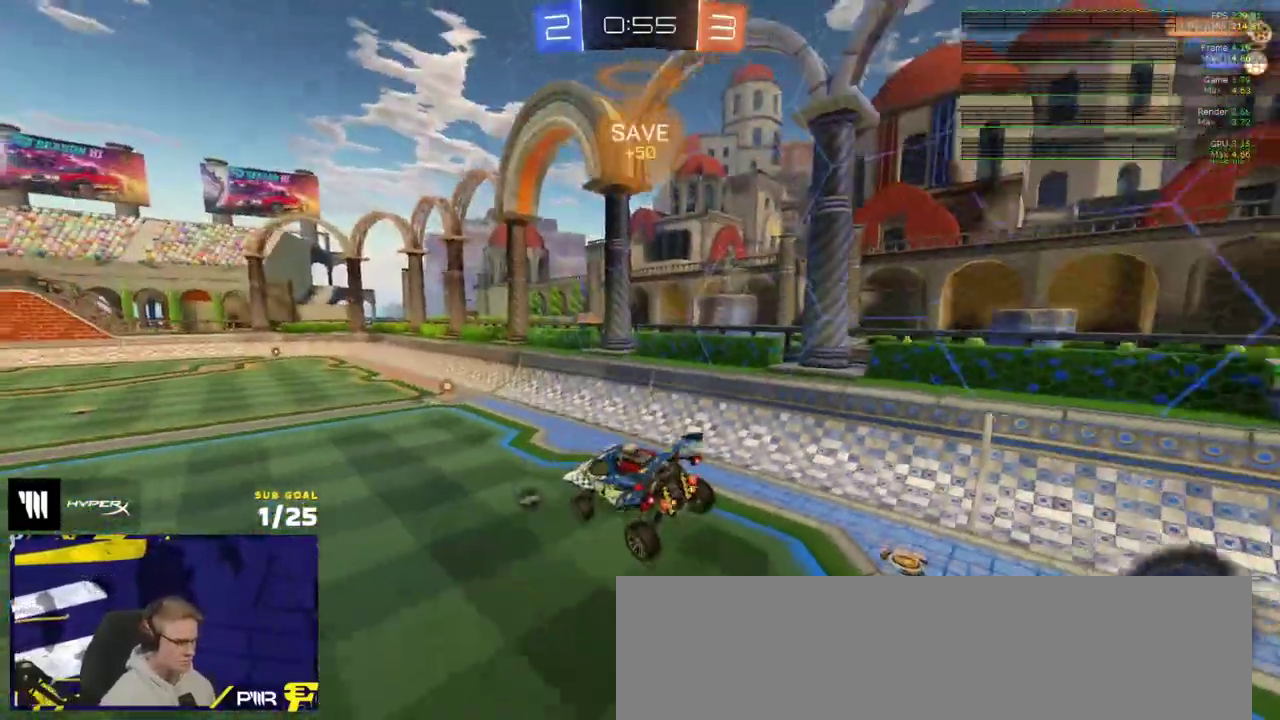
{"buttons": ["R2"], "left_stick": "left", "right_stick": "center", "events": [[100, "left_stick", "right"], [117, "Y", "down"], [150, "left_stick", "down-right"], [183, "R2", "down"], [200, "Y", "up"], [217, "R1", "up"], [283, "left_stick", "center"], [467, "left_stick", "left"]]}
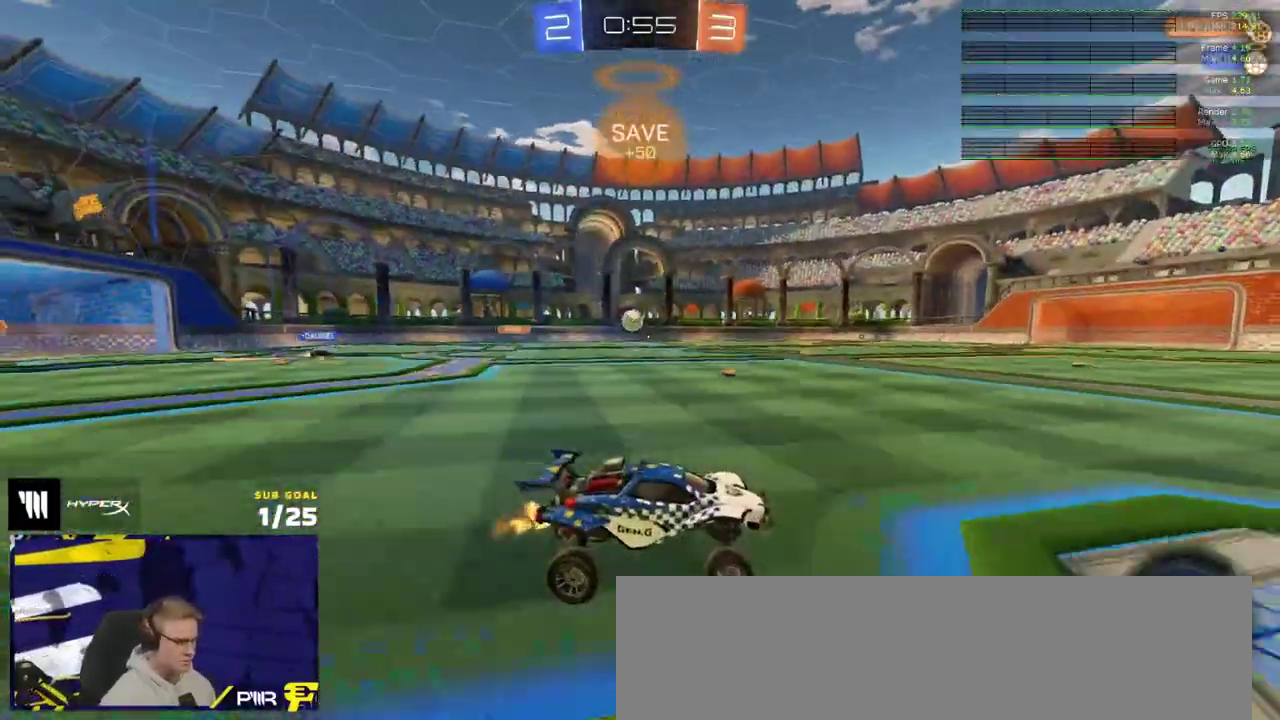
{"buttons": ["R2"], "left_stick": "left", "right_stick": "center", "events": [[217, "left_stick", "center"], [400, "left_stick", "left"]]}
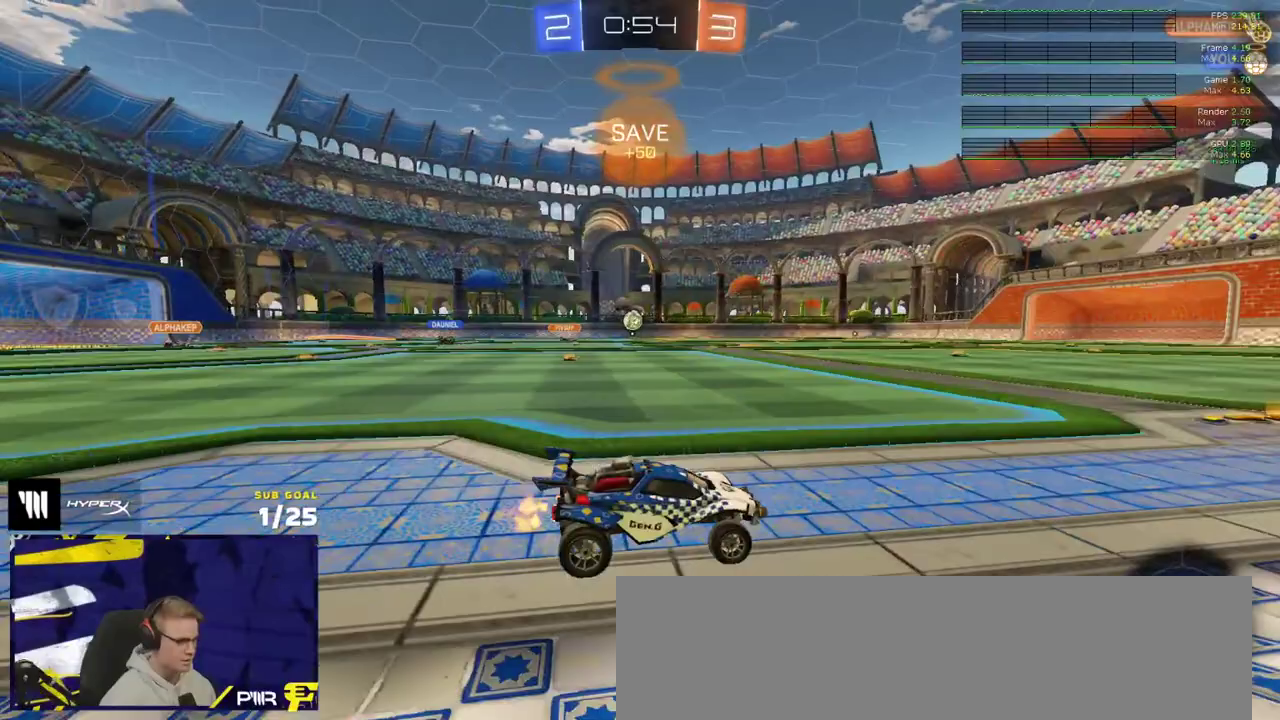
{"buttons": ["R2"], "left_stick": "center", "right_stick": "center", "events": [[100, "left_stick", "center"], [267, "left_stick", "left"], [367, "left_stick", "center"]]}
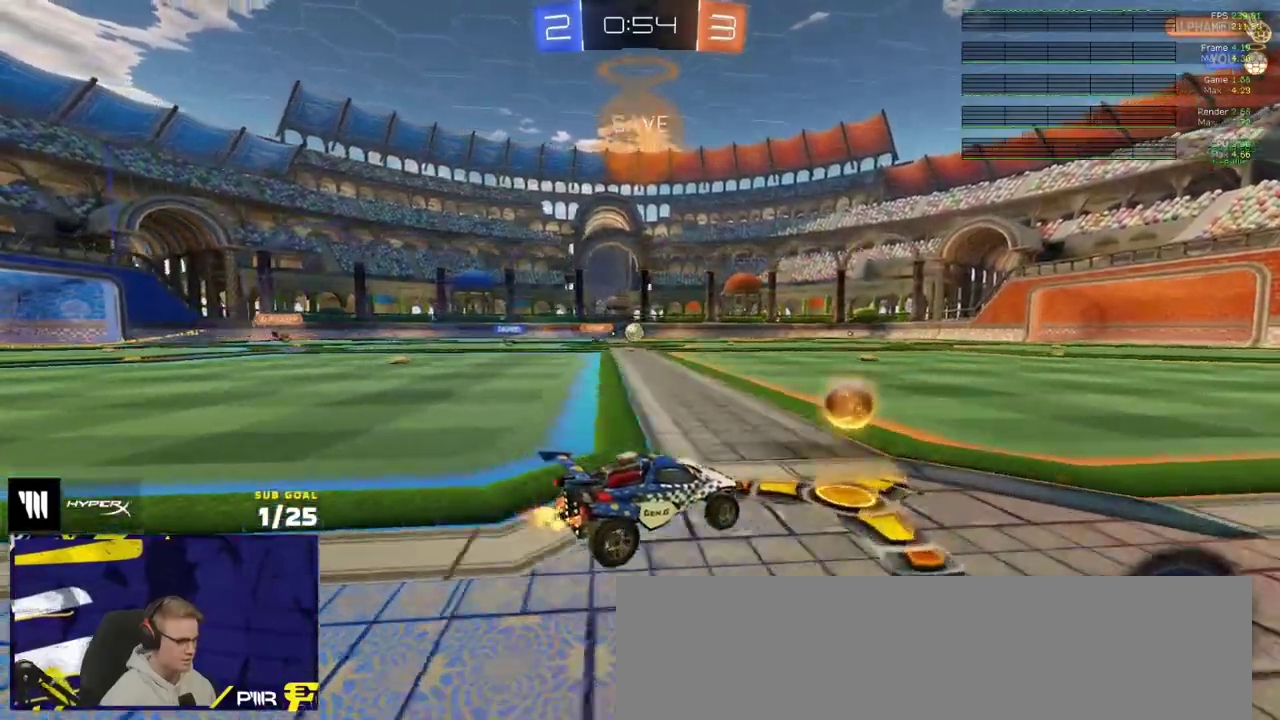
{"buttons": ["R2"], "left_stick": "center", "right_stick": "center", "events": [[183, "left_stick", "right"], [250, "left_stick", "center"]]}
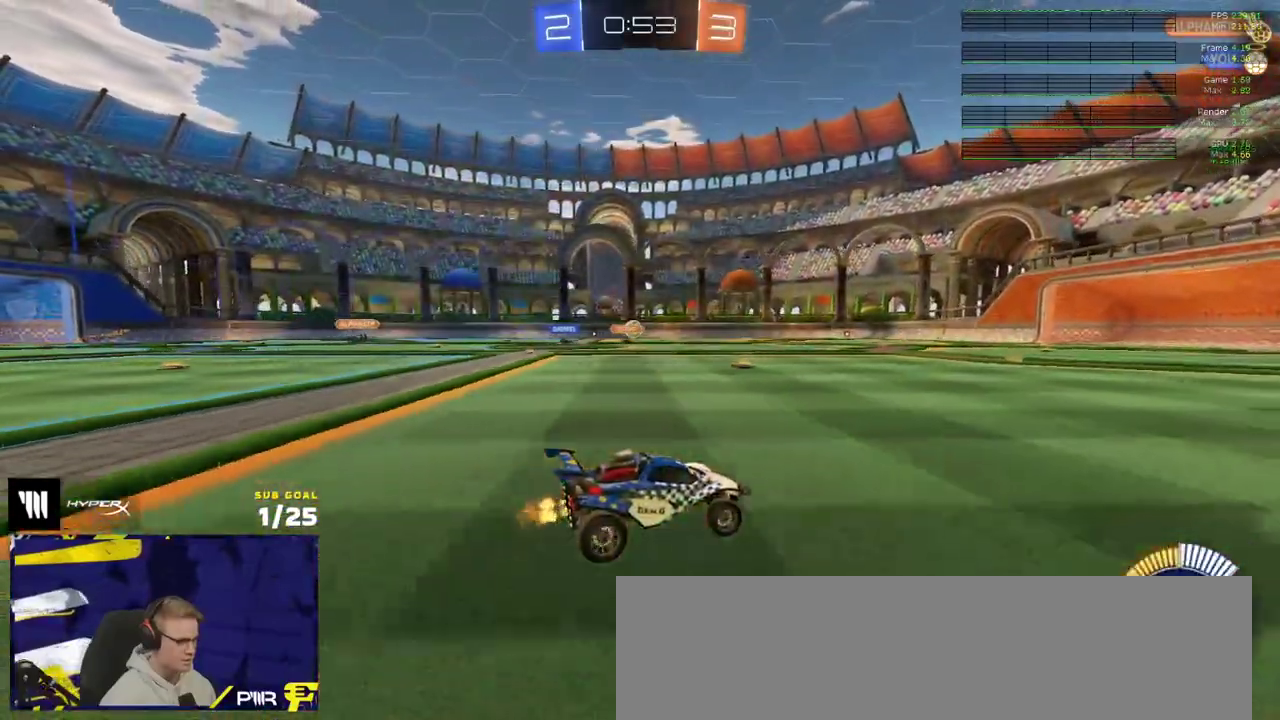
{"buttons": ["R2"], "left_stick": "left", "right_stick": "center", "events": [[133, "left_stick", "left"]]}
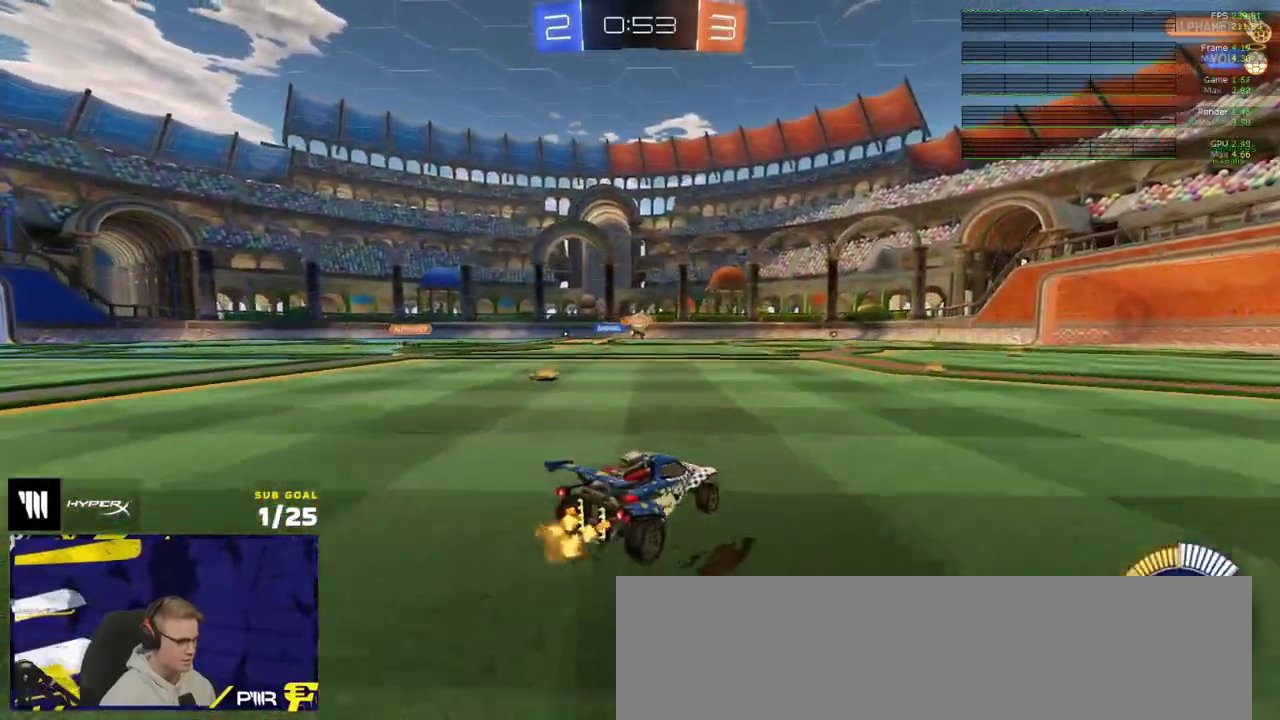
{"buttons": ["A", "L1", "R1", "R2"], "left_stick": "up-left", "right_stick": "center", "events": [[300, "left_stick", "center"], [400, "A", "down"], [450, "left_stick", "up-left"], [483, "L1", "down"], [500, "R1", "down"]]}
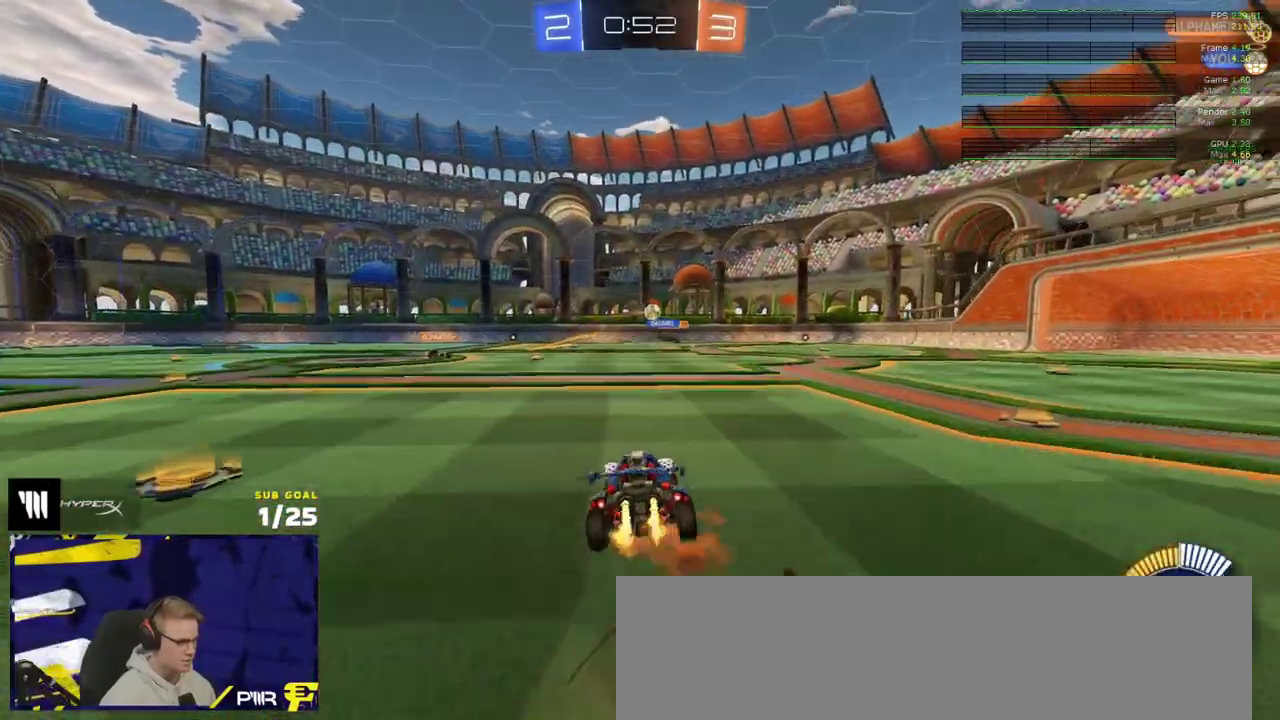
{"buttons": ["L1"], "left_stick": "down-left", "right_stick": "center", "events": [[67, "R2", "up"], [67, "left_stick", "down"], [83, "R1", "up"], [133, "A", "up"], [167, "R1", "down"], [267, "left_stick", "down-left"], [350, "R1", "up"]]}
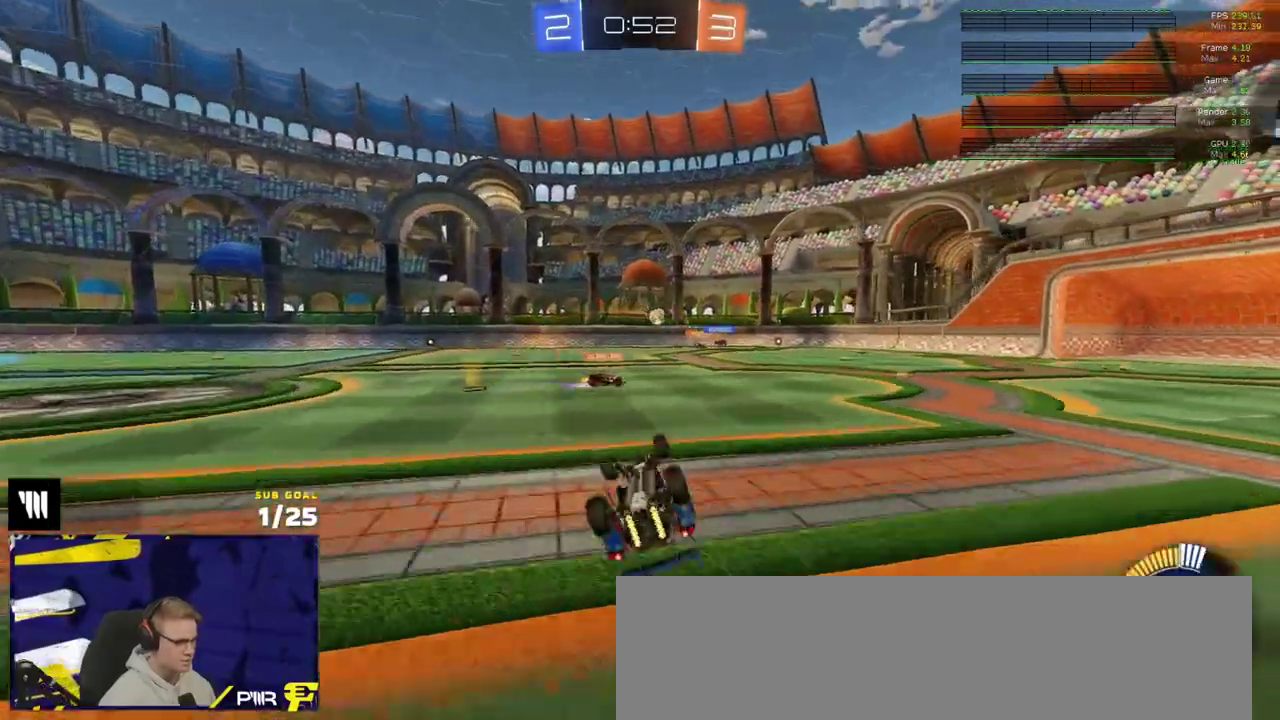
{"buttons": ["R2"], "left_stick": "center", "right_stick": "center", "events": [[183, "R2", "down"], [317, "L1", "up"], [350, "left_stick", "center"]]}
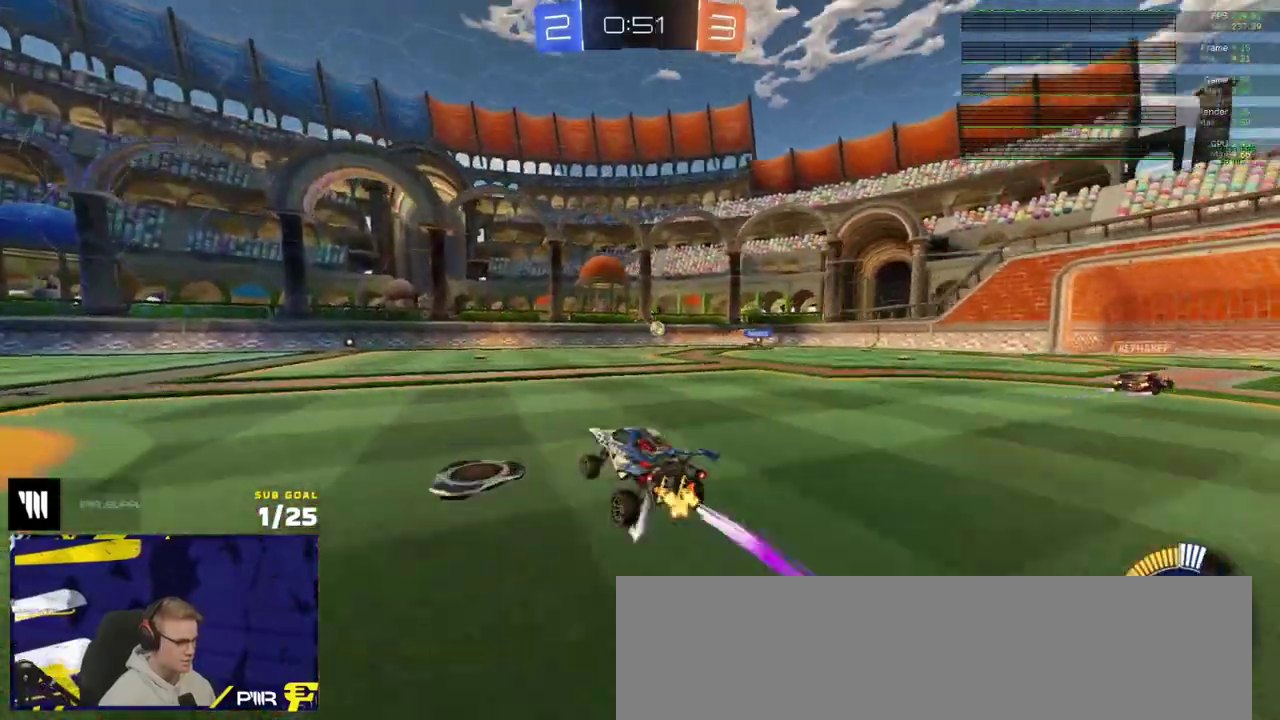
{"buttons": ["R2"], "left_stick": "right", "right_stick": "center", "events": [[17, "left_stick", "right"]]}
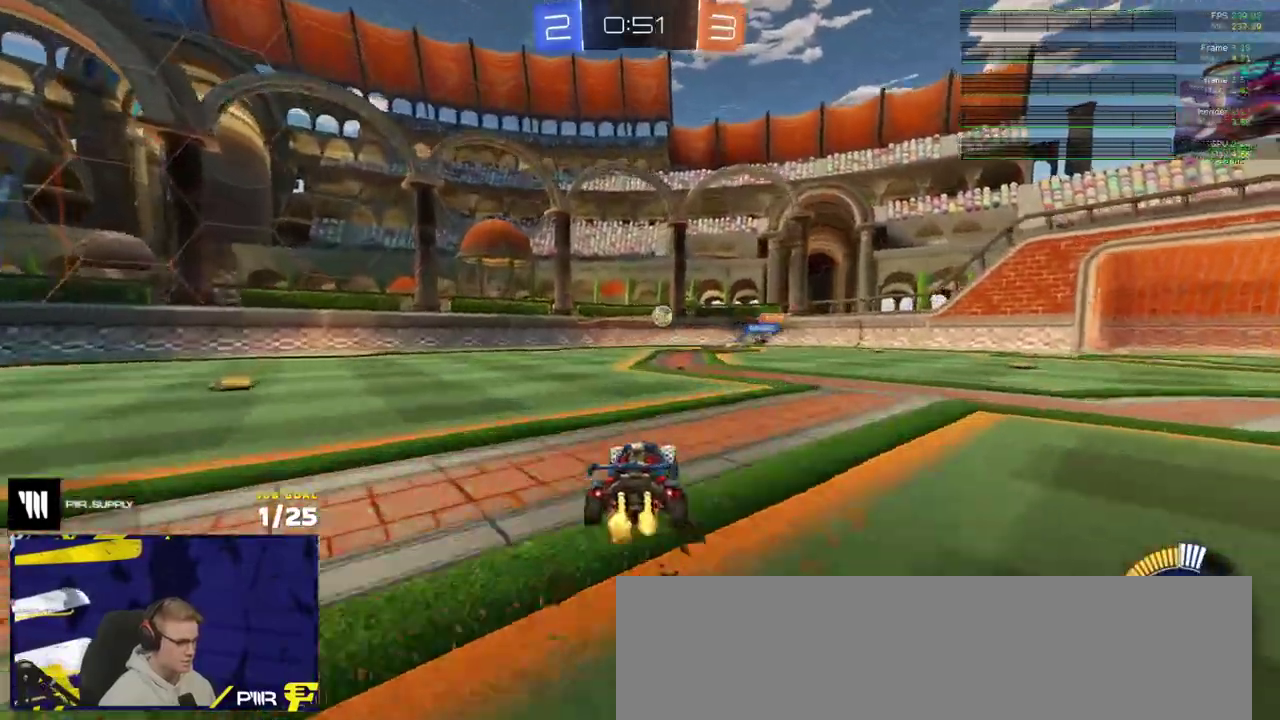
{"buttons": ["L2"], "left_stick": "right", "right_stick": "center", "events": [[17, "left_stick", "center"], [67, "R2", "up"], [83, "left_stick", "right"], [133, "R2", "down"], [133, "X", "down"], [250, "R2", "up"], [267, "L2", "down"], [267, "X", "up"]]}
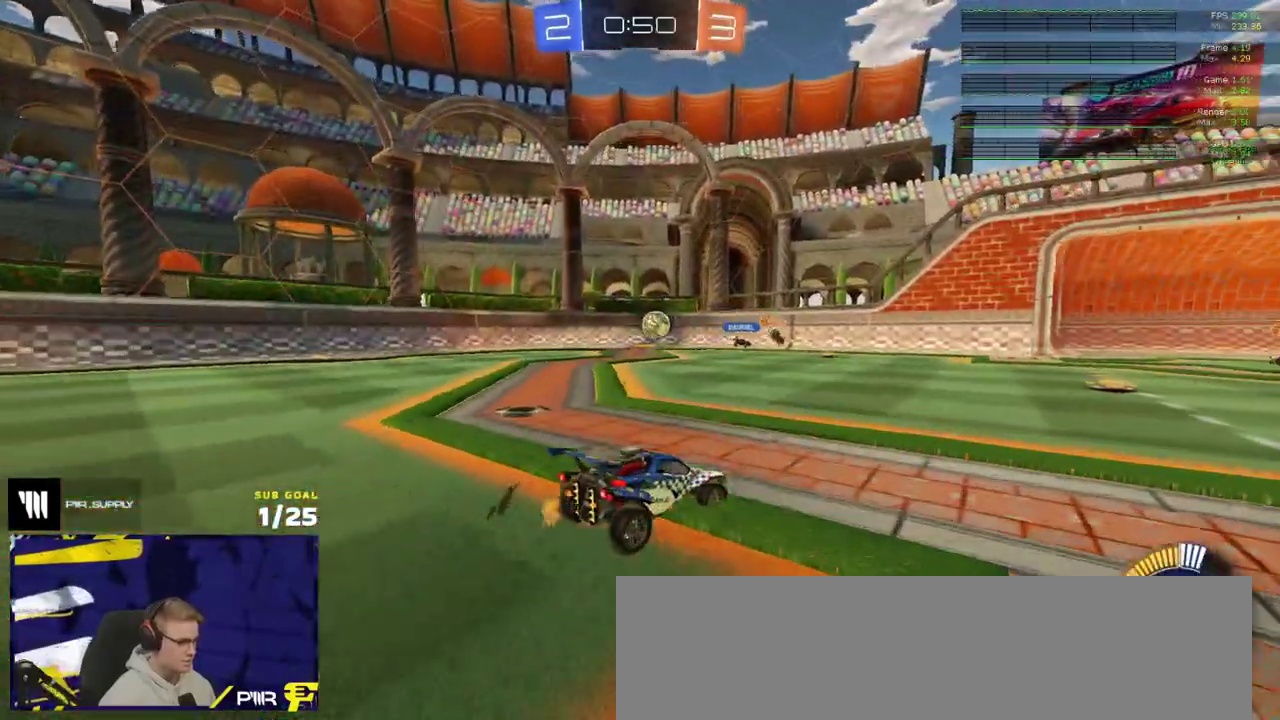
{"buttons": ["R2"], "left_stick": "right", "right_stick": "center", "events": [[33, "R2", "down"], [100, "L2", "up"], [150, "X", "down"], [233, "X", "up"]]}
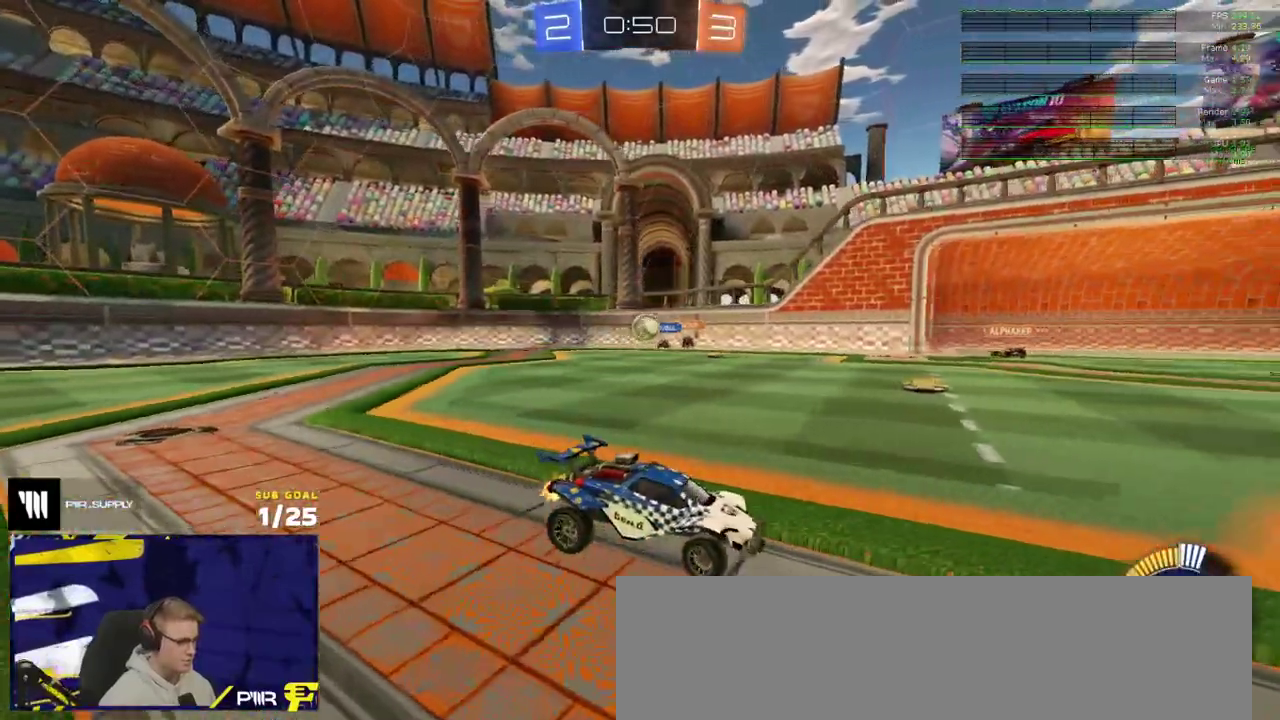
{"buttons": ["L2"], "left_stick": "right", "right_stick": "center", "events": [[100, "left_stick", "center"], [167, "left_stick", "right"], [383, "L2", "down"], [400, "R2", "up"]]}
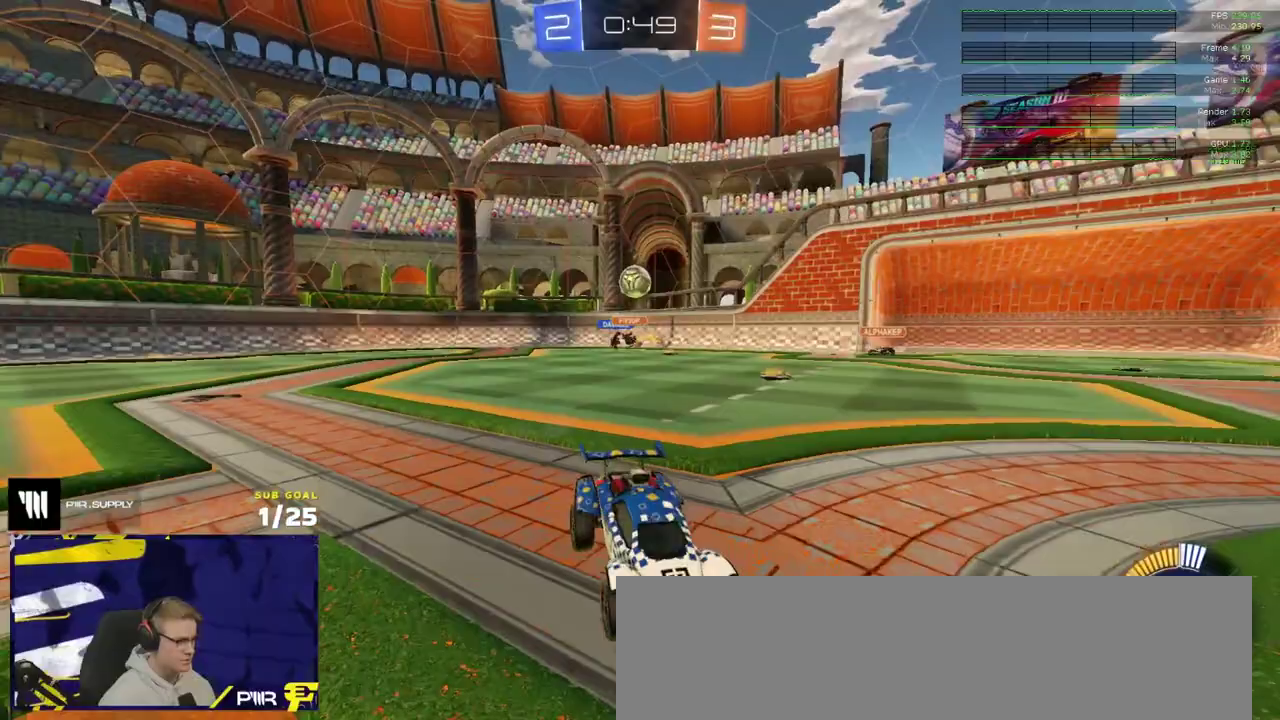
{"buttons": ["R1", "R2"], "left_stick": "right", "right_stick": "center", "events": [[67, "left_stick", "center"], [117, "left_stick", "right"], [133, "L2", "up"], [150, "R1", "down"], [167, "R2", "down"]]}
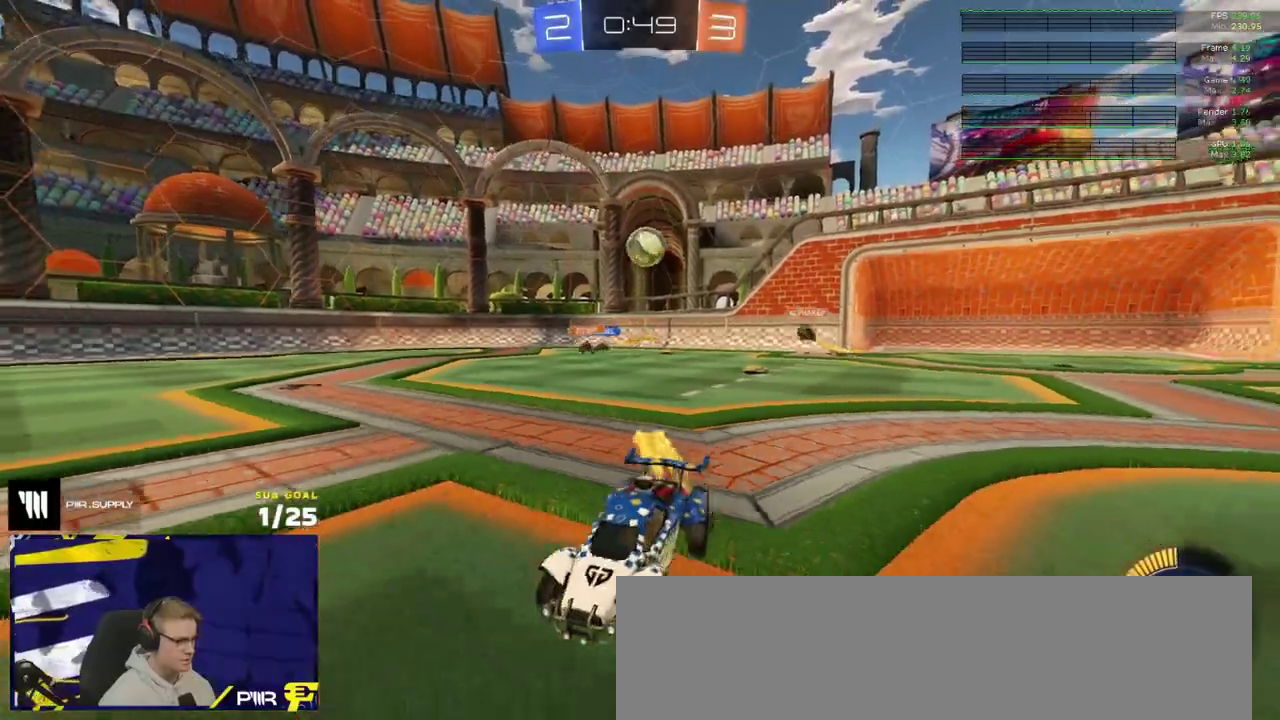
{"buttons": ["R1", "L3"], "left_stick": "down-right", "right_stick": "center"}